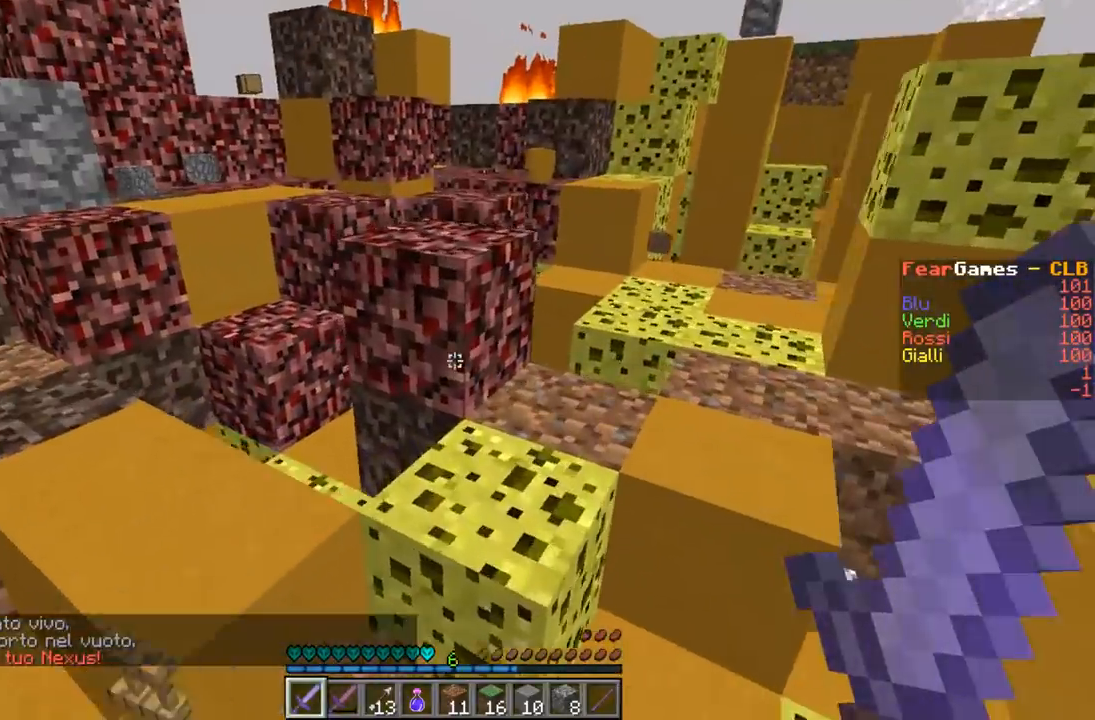
Gameplay with keyboard; each line is a JSON object with the keys held at the frame after it. "events" lists presses ("down") and releases ("up") of "a", "d", "s" and "w" between this image and that frame as [ms after this image, input, new state], when the widget could be followed in between. No other keys are recorded. Mouse input is not recorded.
{"keys": ["w"], "events": []}
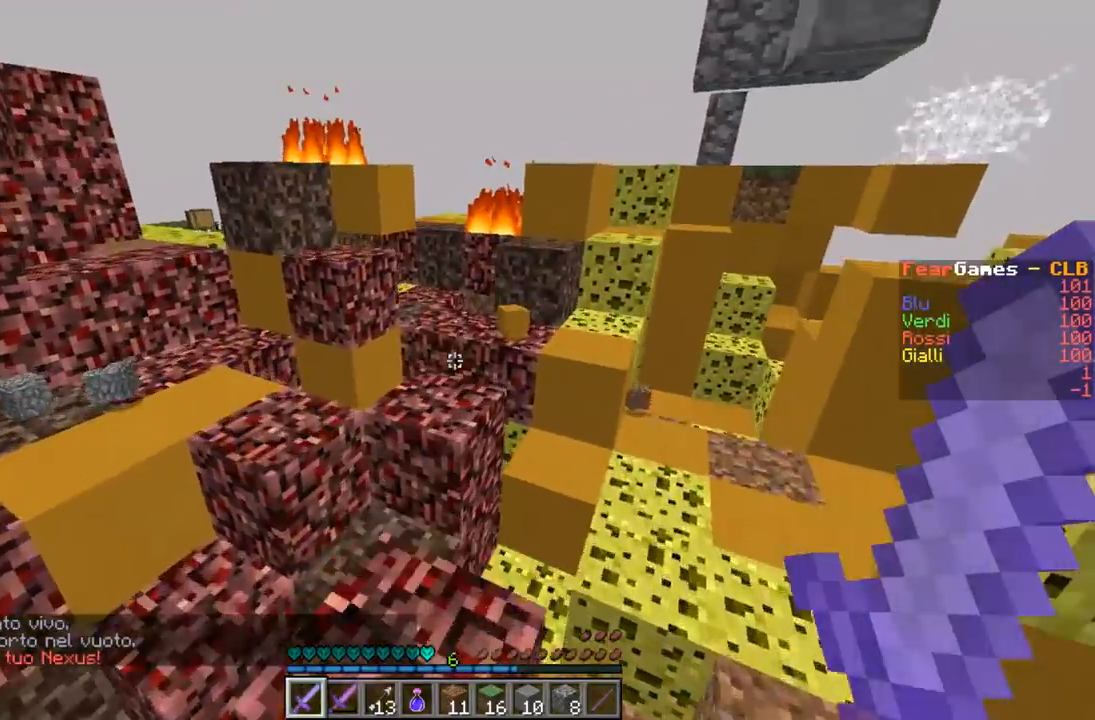
{"keys": ["d", "w"], "events": [[167, "a", "down"], [400, "d", "down"], [433, "a", "up"]]}
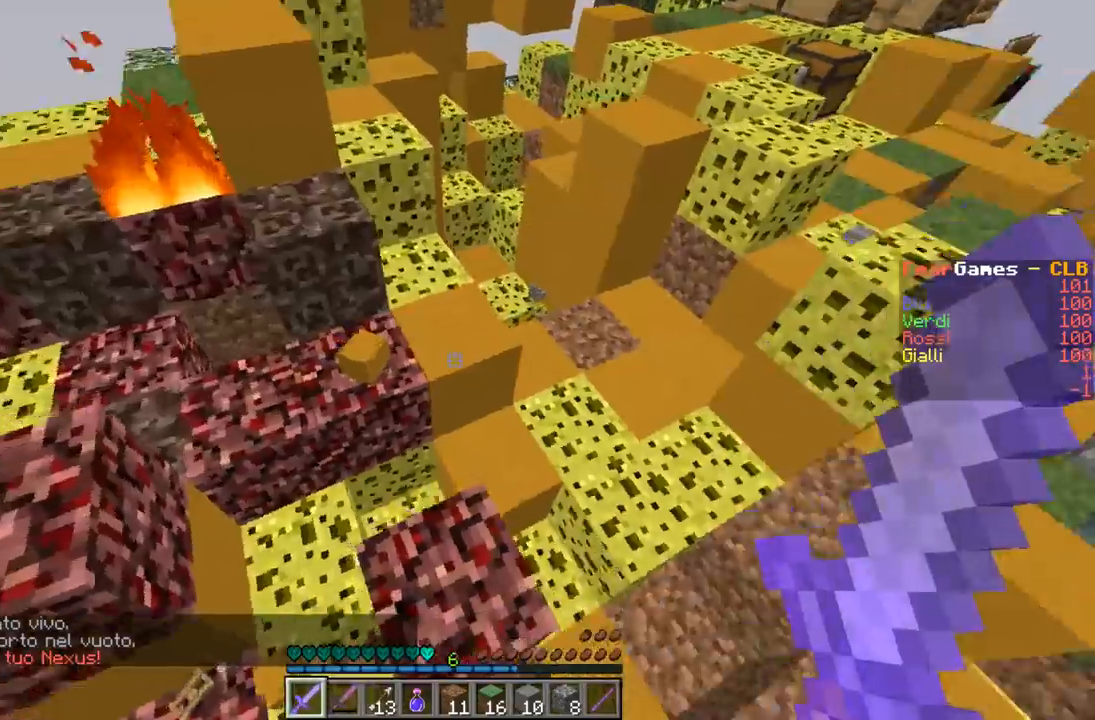
{"keys": ["a", "d", "w"], "events": [[500, "a", "down"]]}
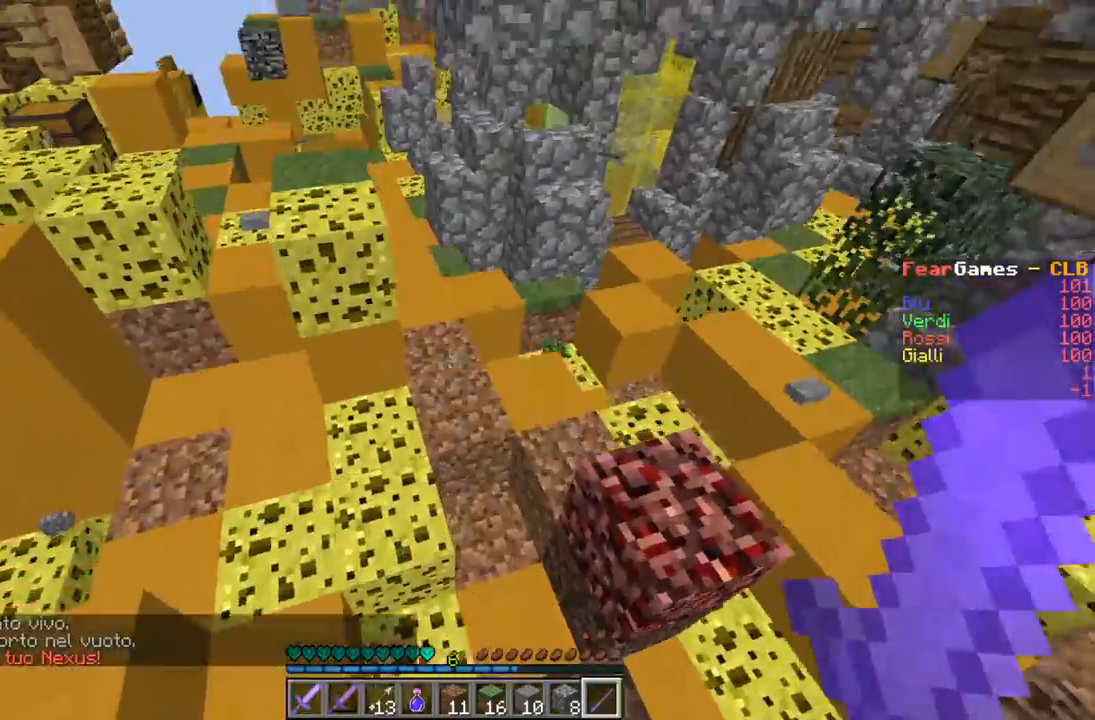
{"keys": ["a", "w"], "events": [[167, "d", "up"]]}
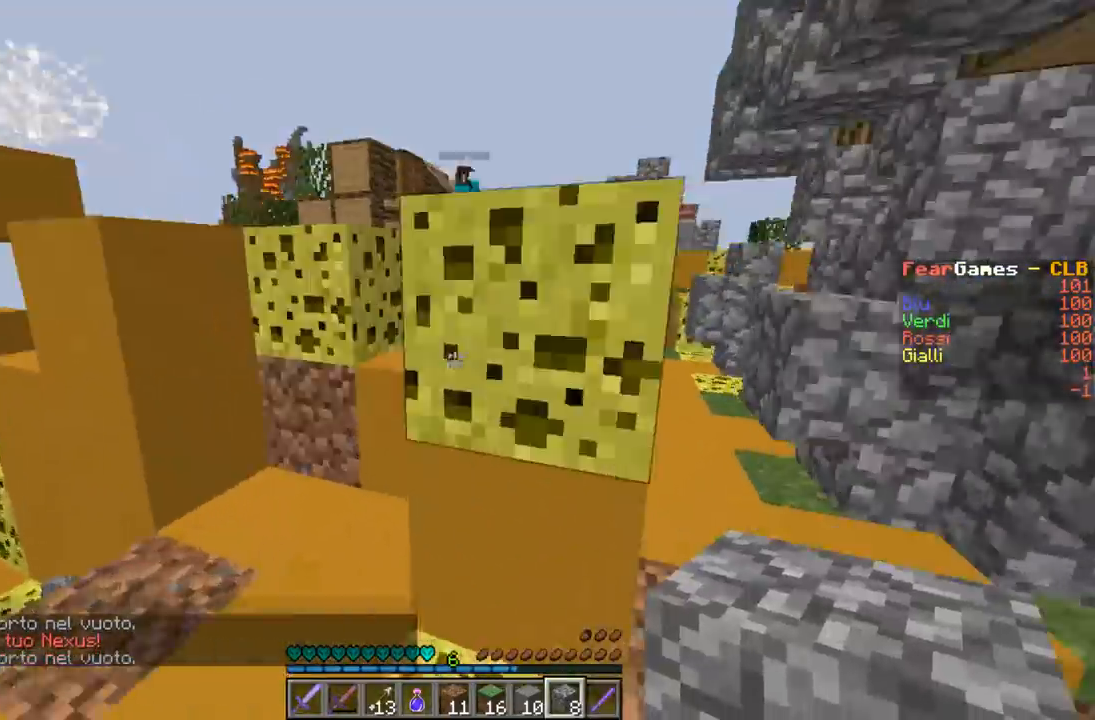
{"keys": ["d", "w"], "events": [[367, "a", "up"], [433, "d", "down"]]}
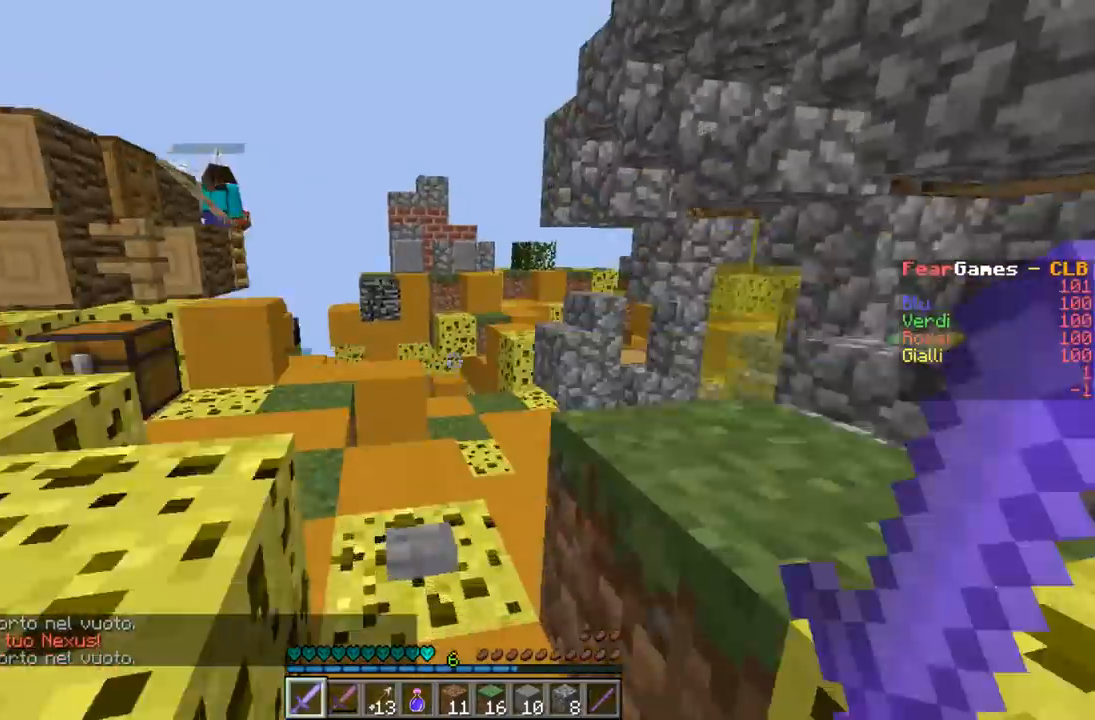
{"keys": ["w"], "events": [[67, "a", "down"], [167, "d", "up"], [333, "a", "up"]]}
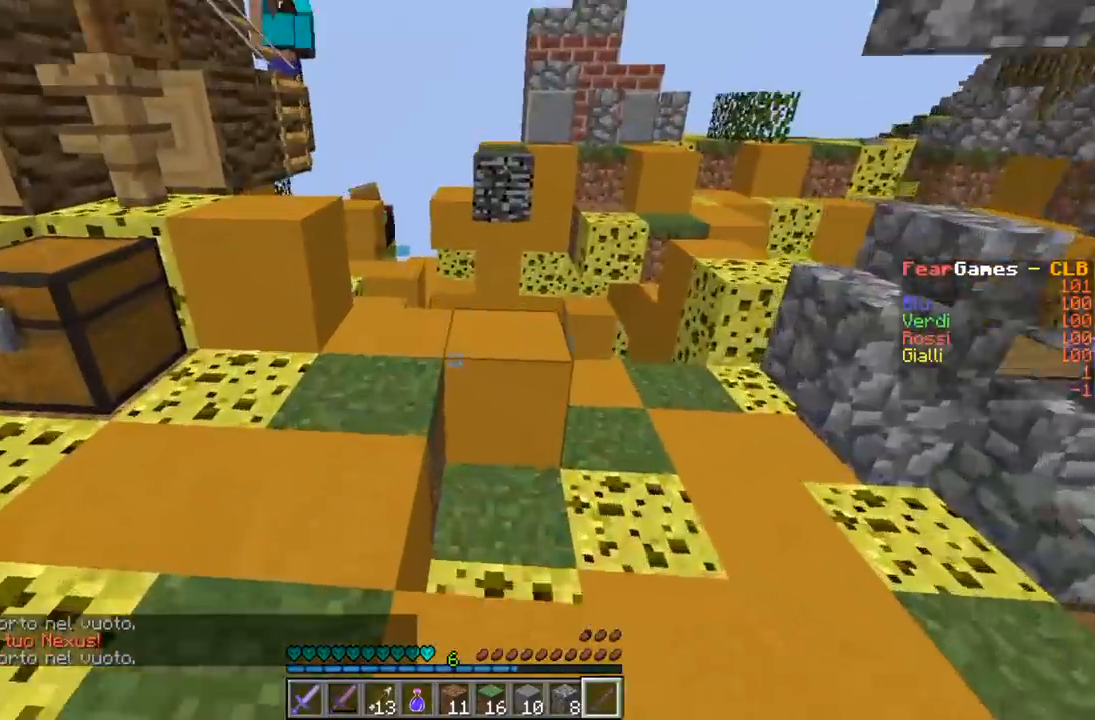
{"keys": ["a"], "events": [[233, "a", "down"], [500, "w", "up"]]}
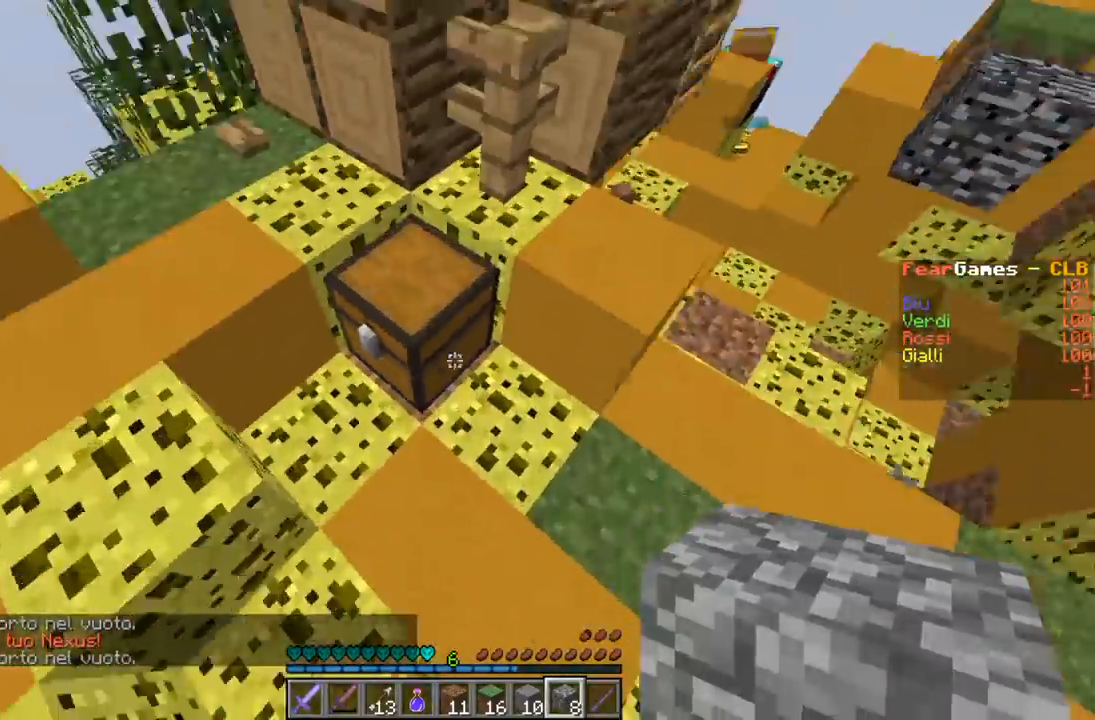
{"keys": [], "events": [[67, "a", "up"]]}
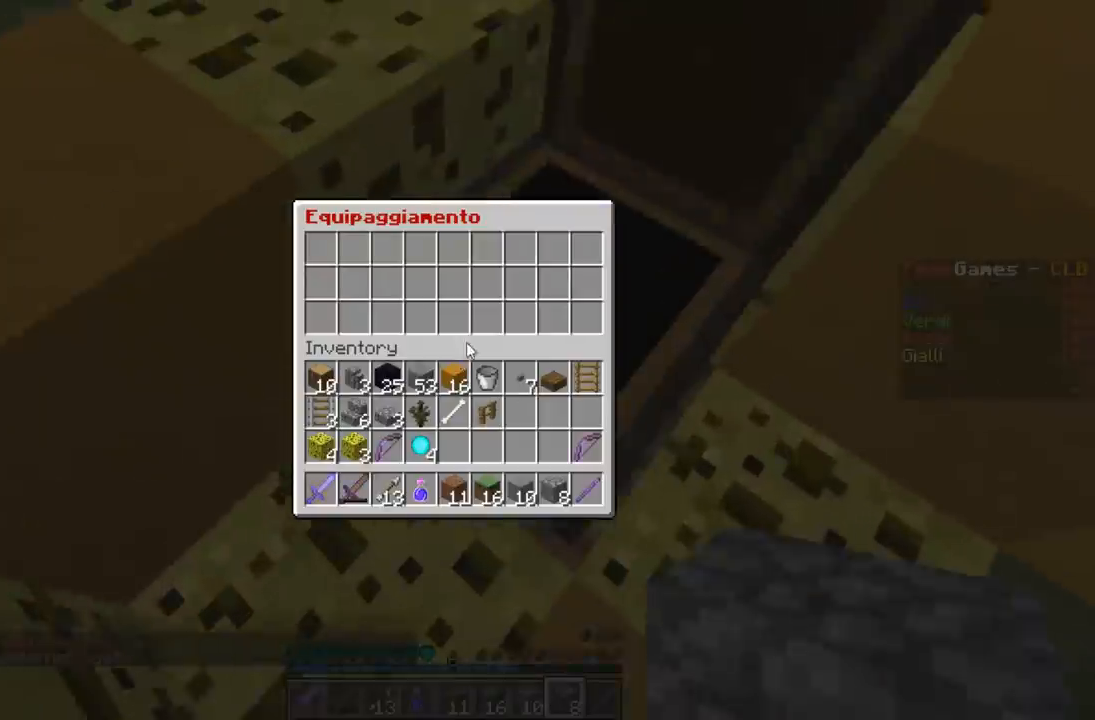
{"keys": ["w"], "events": [[300, "d", "down"], [400, "w", "down"], [467, "d", "up"]]}
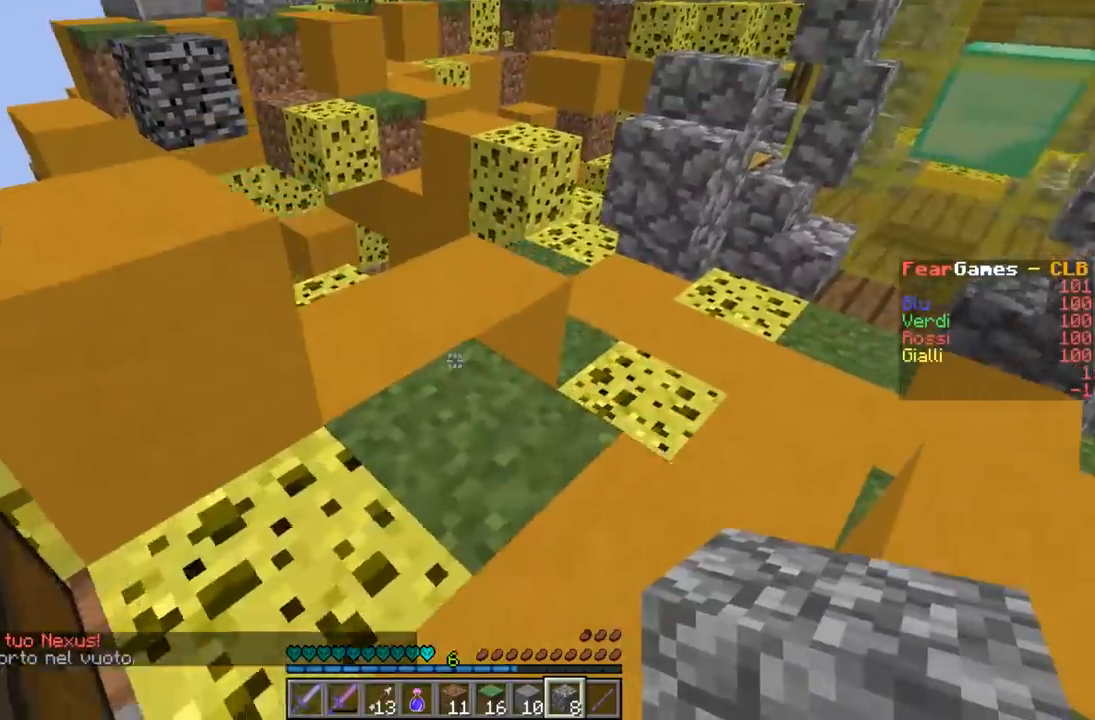
{"keys": ["w"], "events": [[200, "d", "down"], [233, "d", "up"]]}
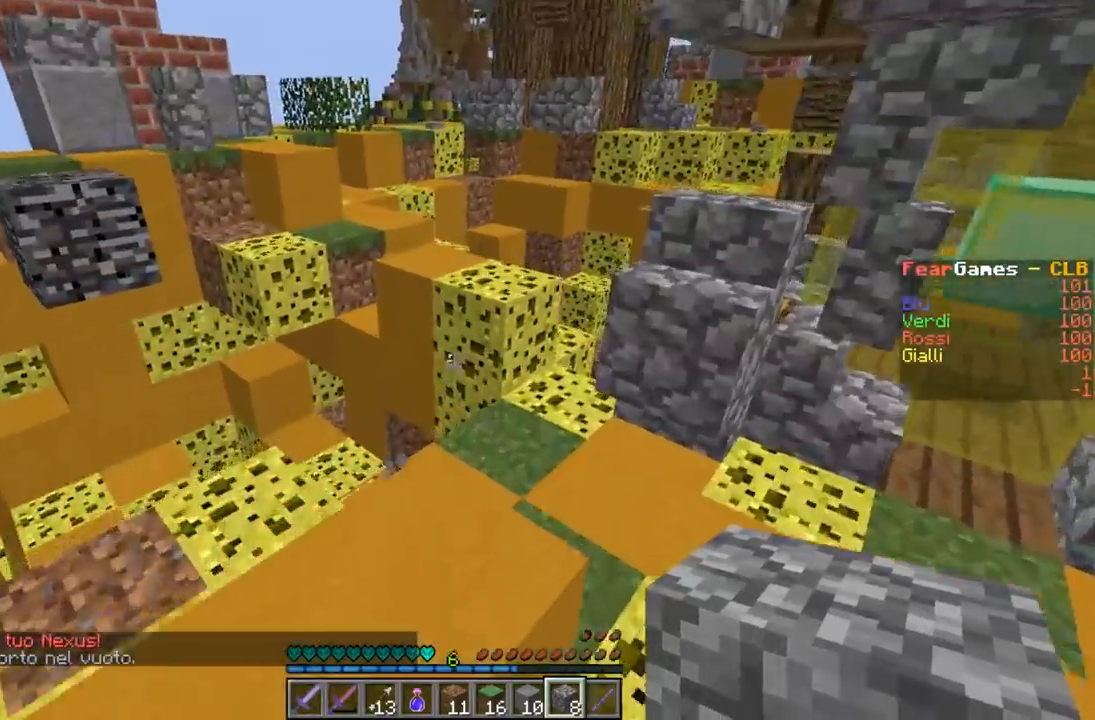
{"keys": ["w"], "events": []}
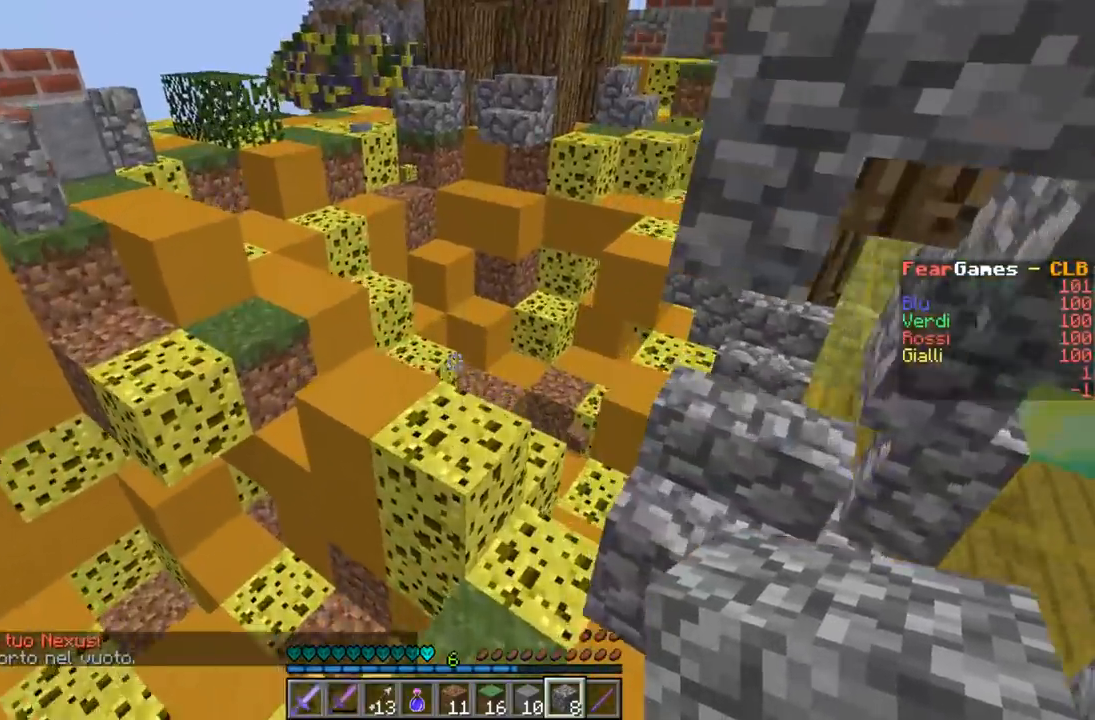
{"keys": ["w"], "events": [[267, "w", "up"], [500, "w", "down"]]}
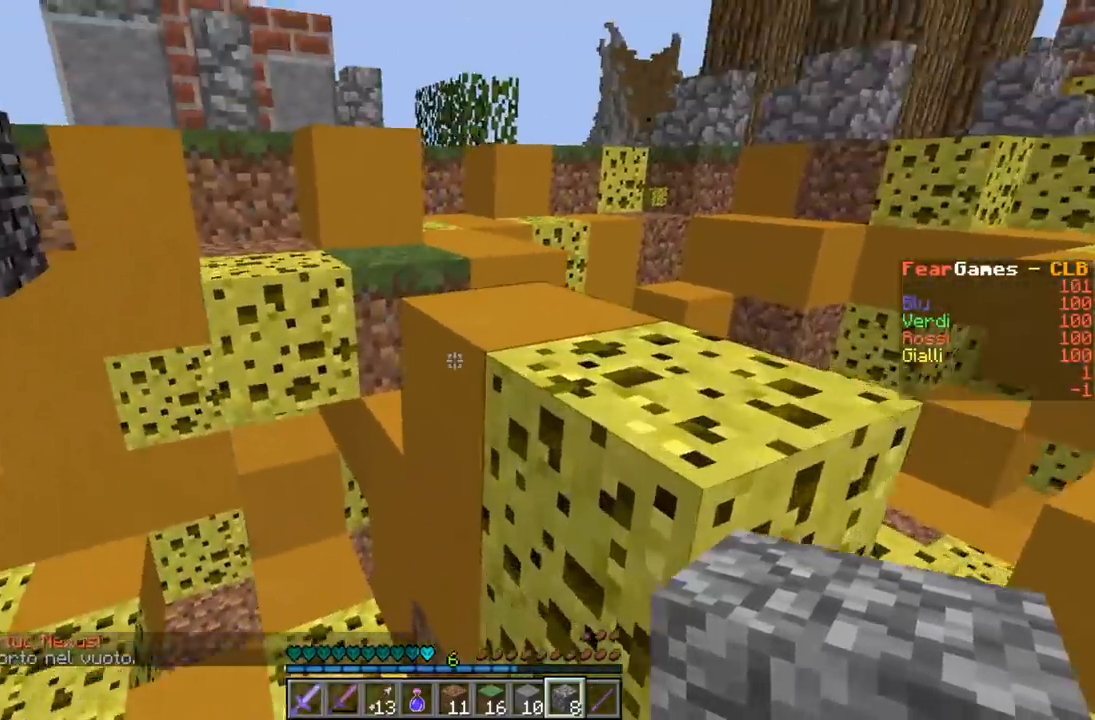
{"keys": ["d", "w"], "events": [[433, "d", "down"]]}
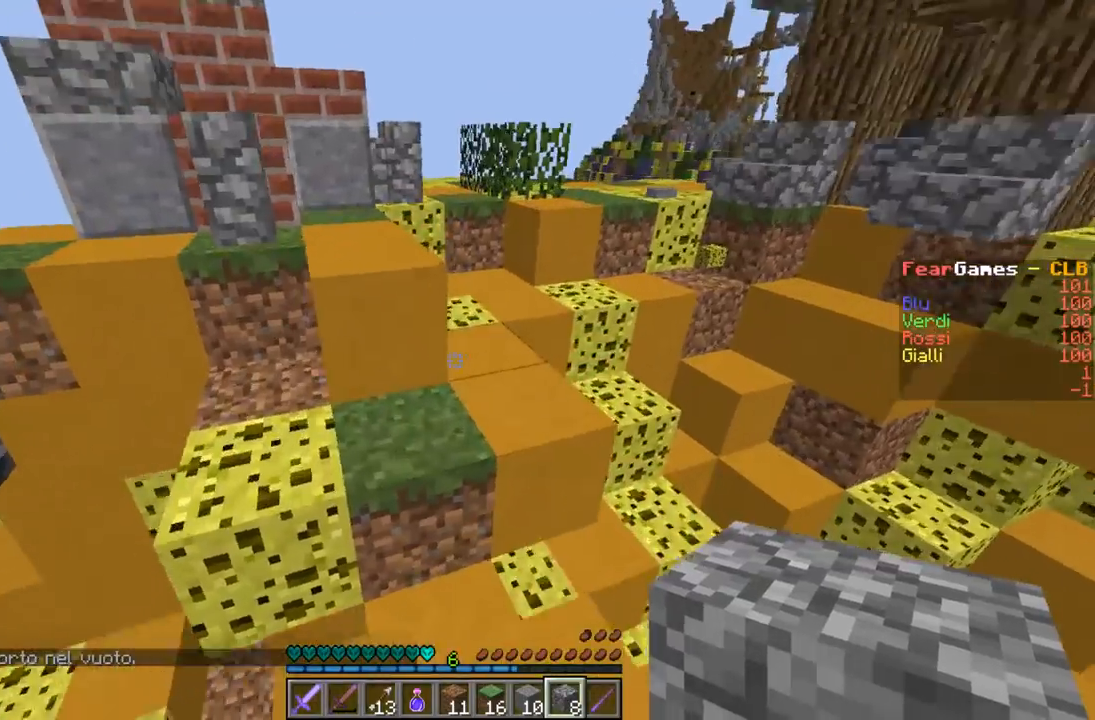
{"keys": ["a", "d", "w"], "events": [[67, "a", "down"], [133, "d", "up"], [267, "a", "up"], [267, "d", "down"], [467, "a", "down"]]}
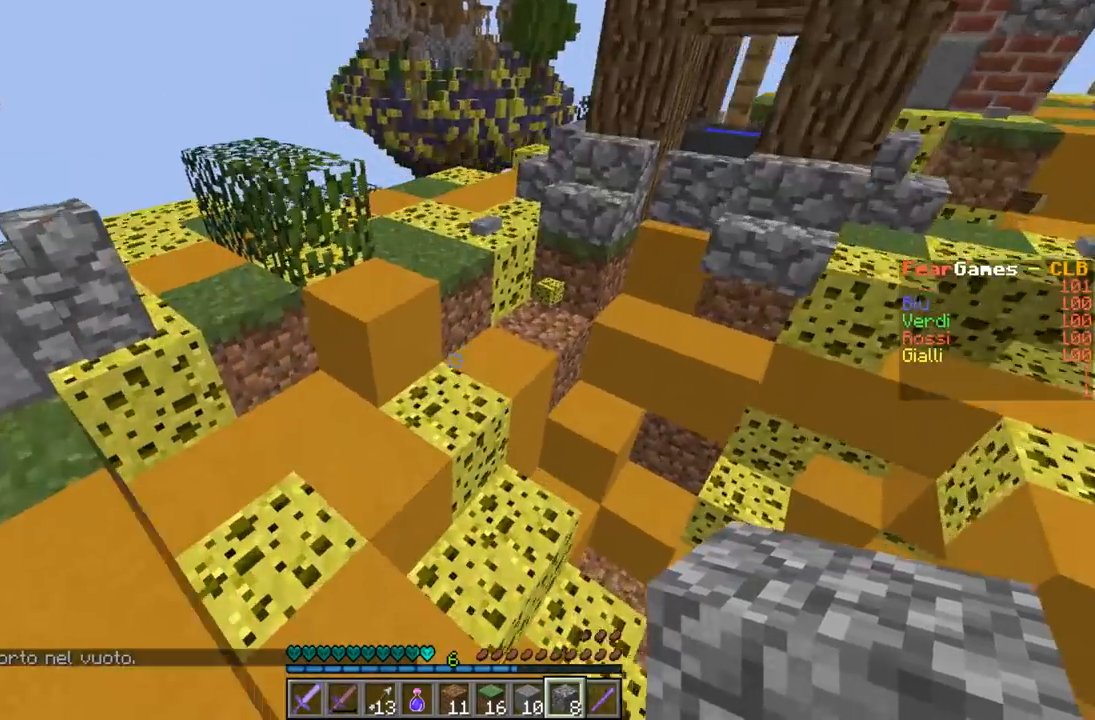
{"keys": [], "events": [[67, "d", "up"], [200, "w", "up"], [333, "a", "up"]]}
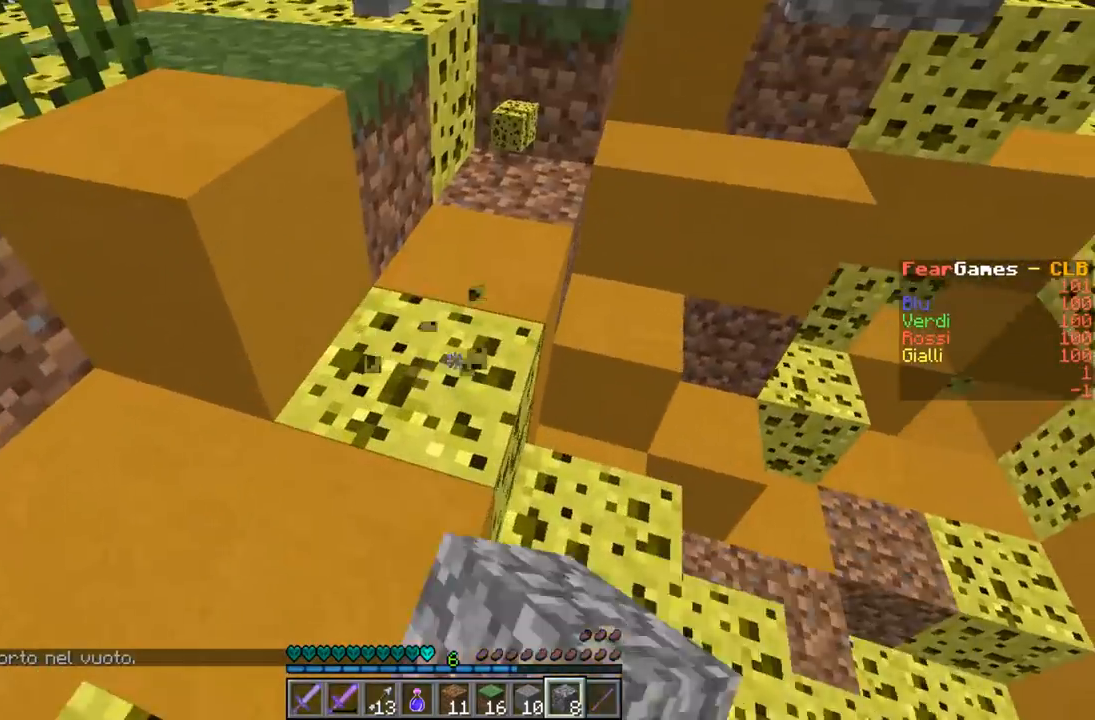
{"keys": ["d", "w"], "events": [[500, "d", "down"], [500, "w", "down"]]}
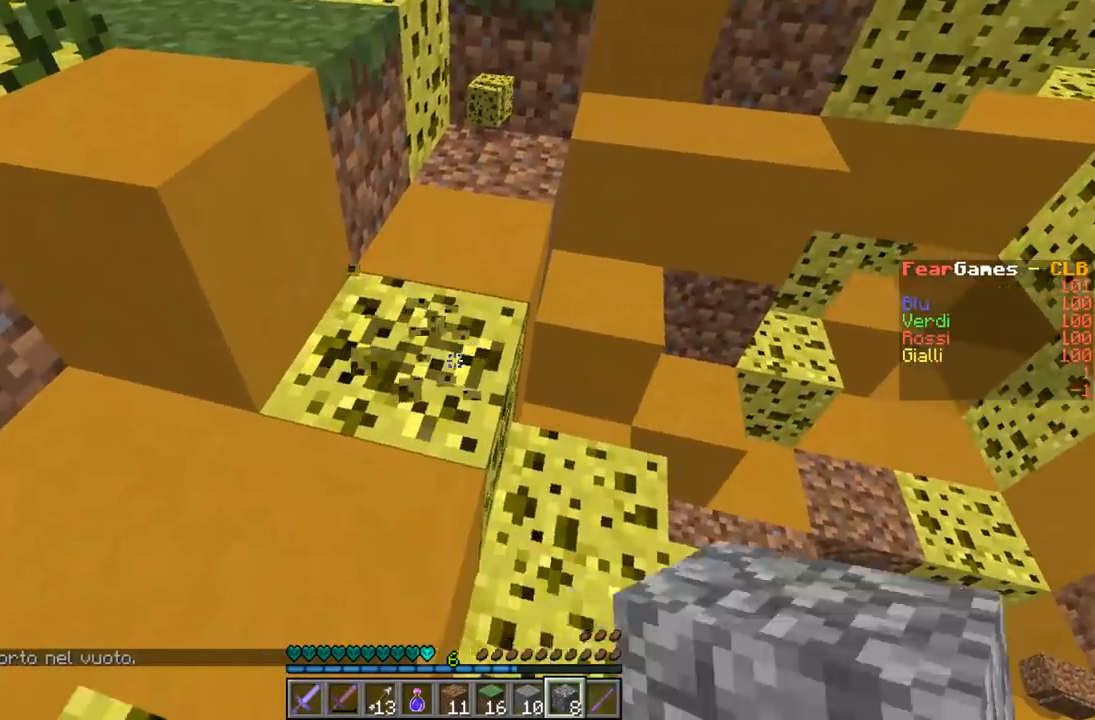
{"keys": [], "events": [[167, "a", "down"], [433, "a", "up"], [467, "w", "up"], [500, "d", "up"]]}
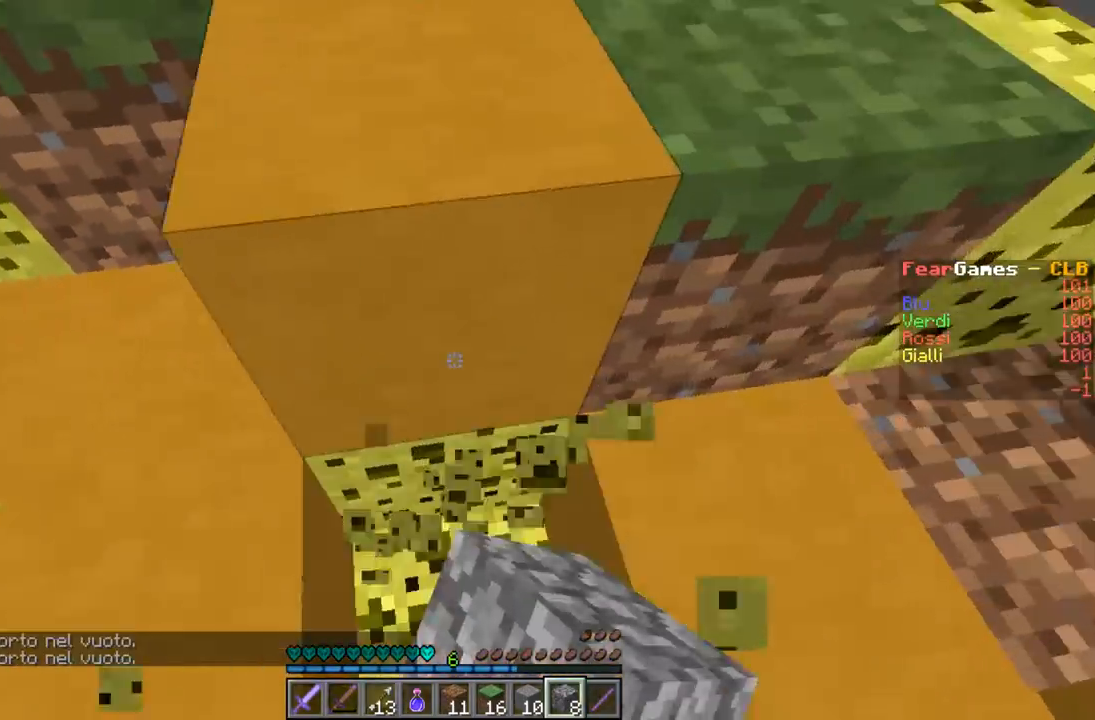
{"keys": ["d", "w"], "events": [[433, "w", "down"], [500, "d", "down"]]}
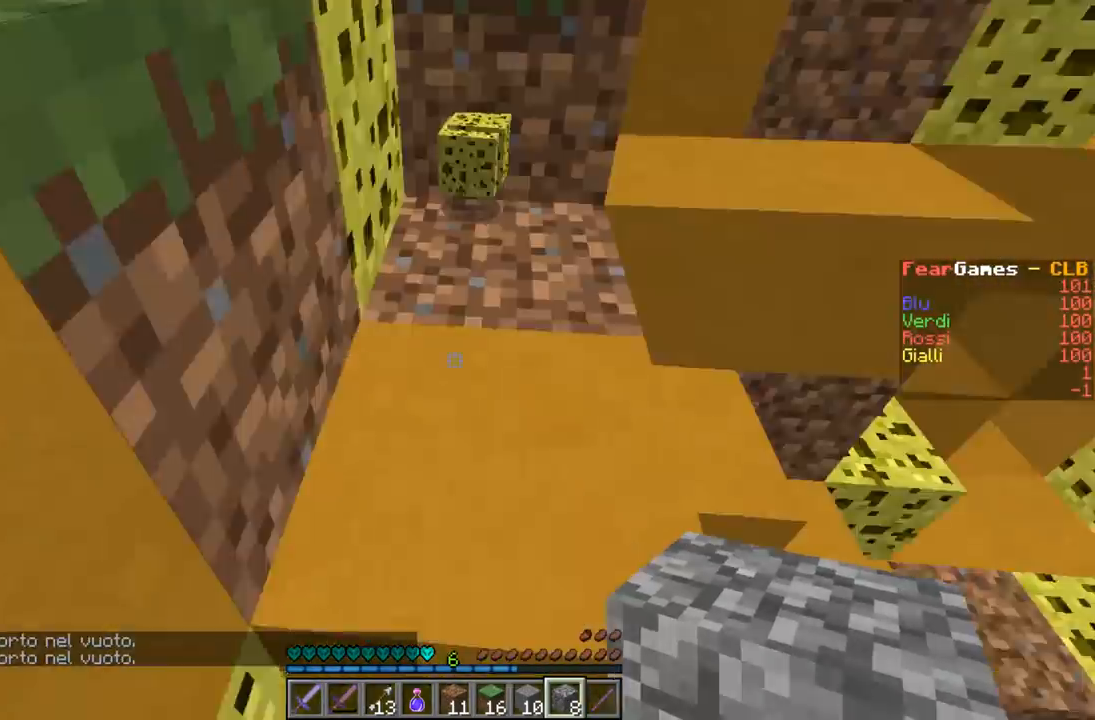
{"keys": ["d"], "events": [[467, "w", "up"]]}
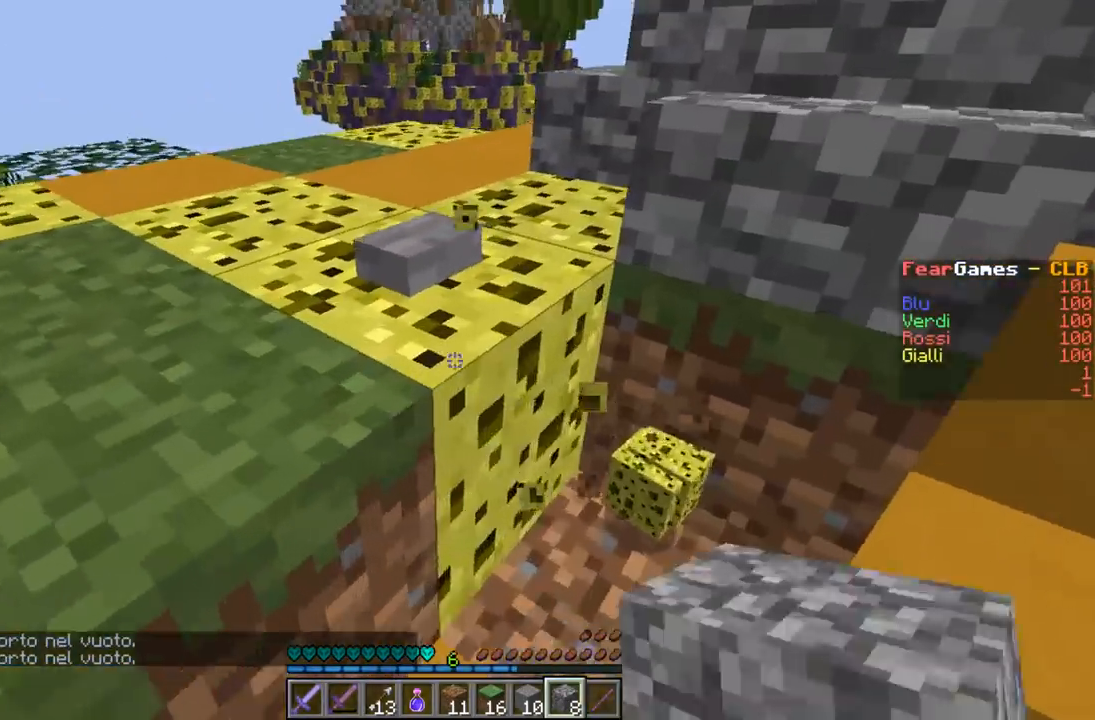
{"keys": [], "events": [[100, "d", "up"]]}
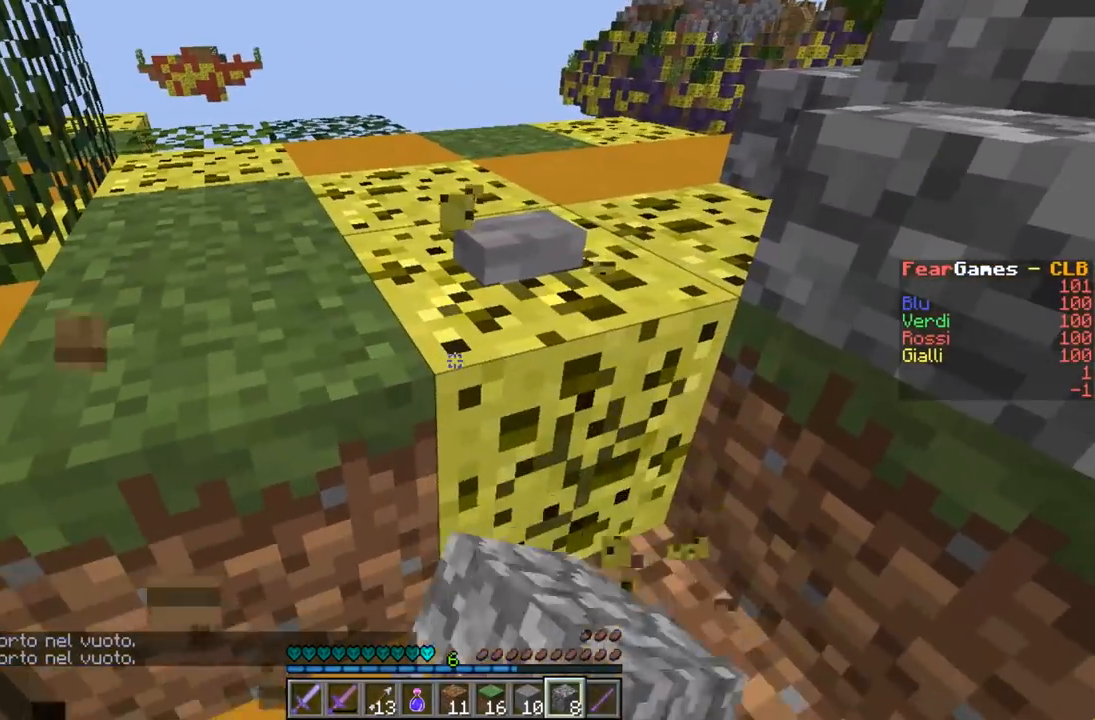
{"keys": [], "events": []}
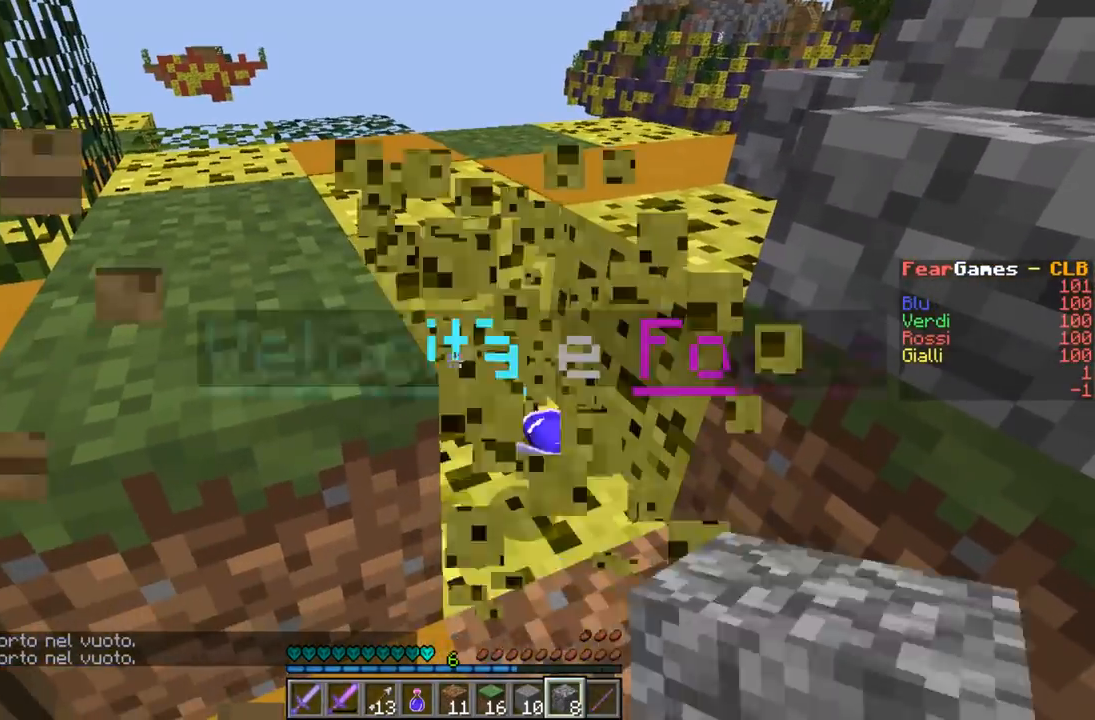
{"keys": [], "events": [[100, "d", "down"], [133, "w", "down"], [333, "d", "up"], [333, "w", "up"]]}
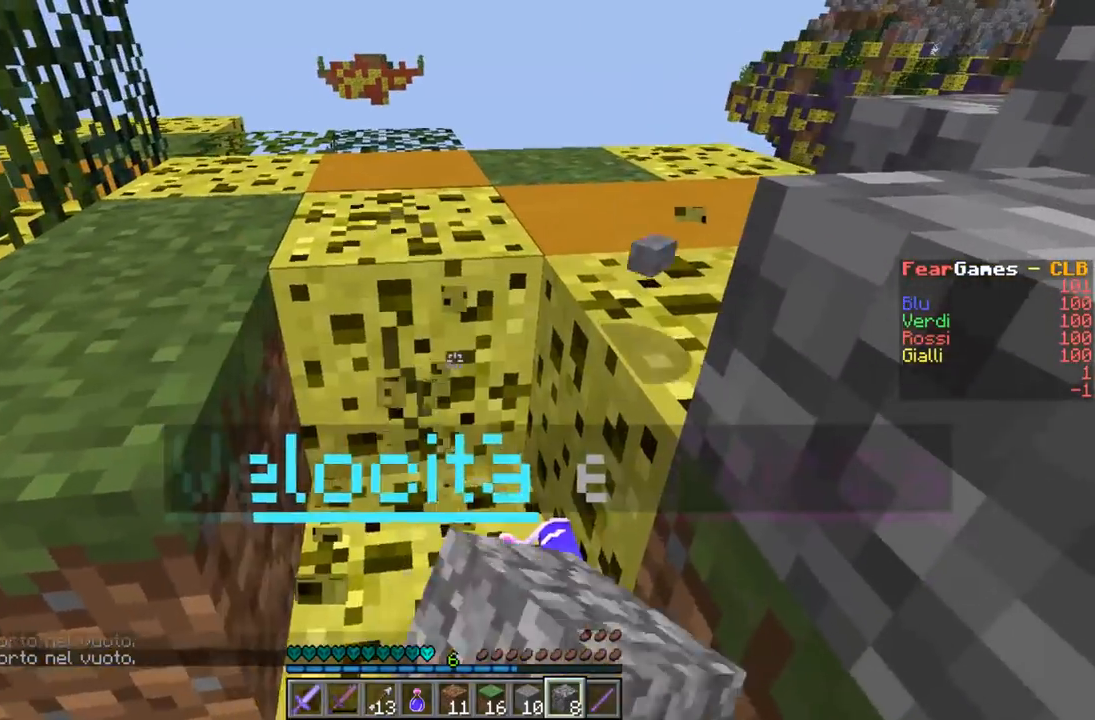
{"keys": [], "events": []}
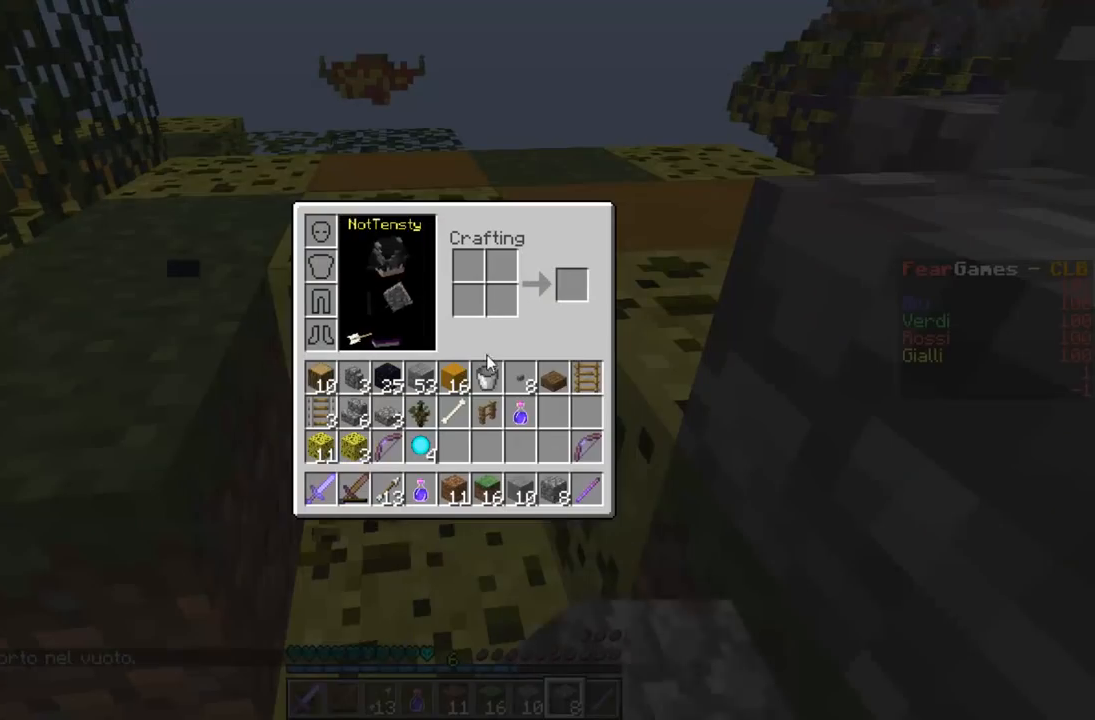
{"keys": [], "events": []}
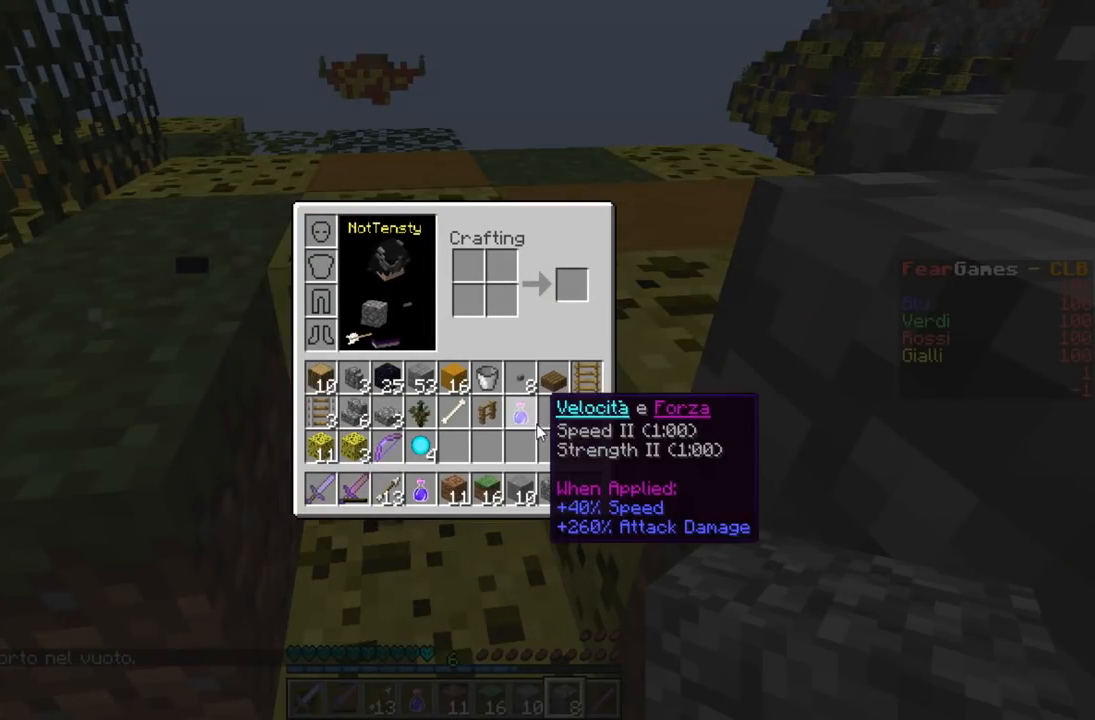
{"keys": [], "events": []}
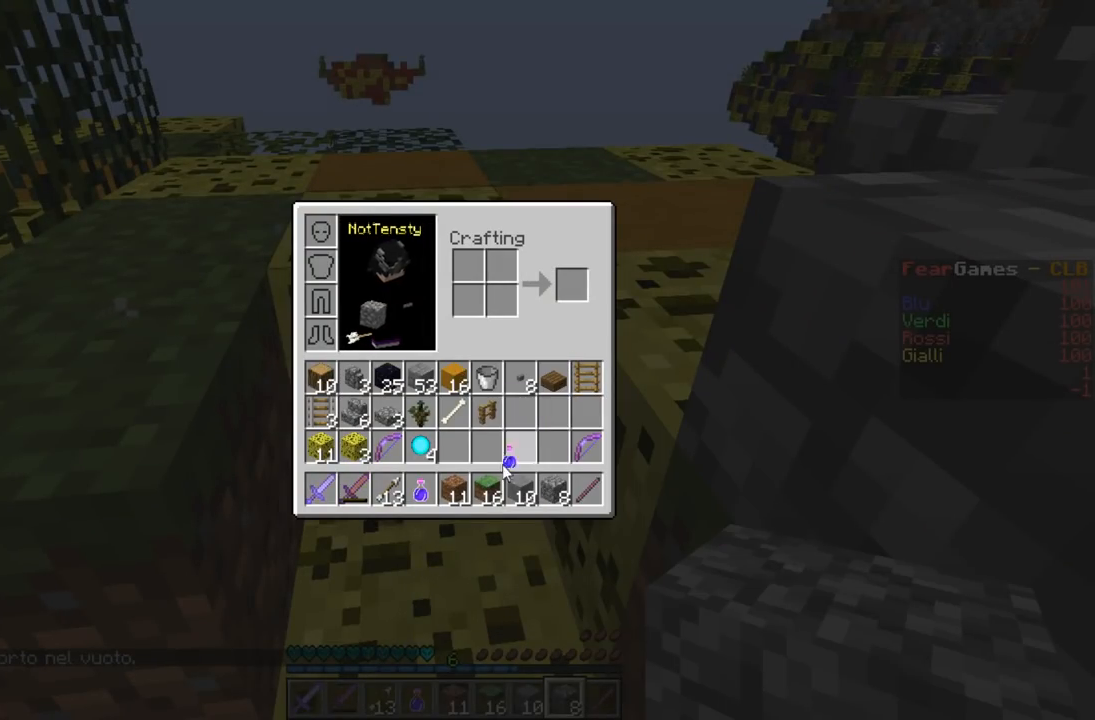
{"keys": [], "events": []}
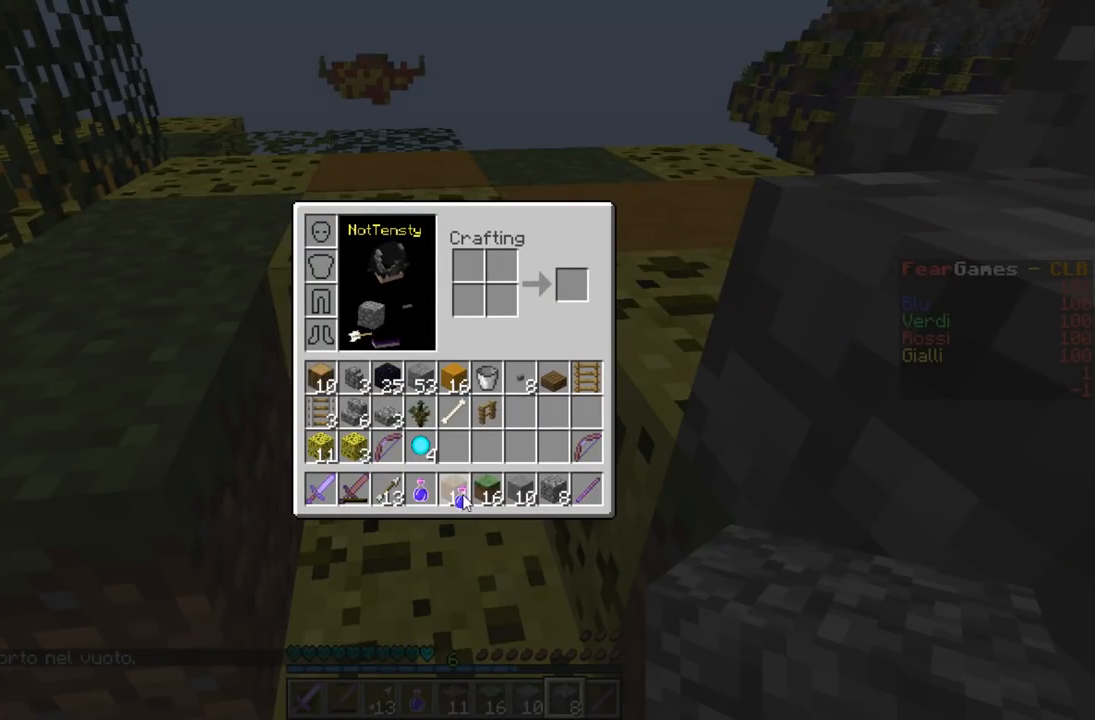
{"keys": [], "events": []}
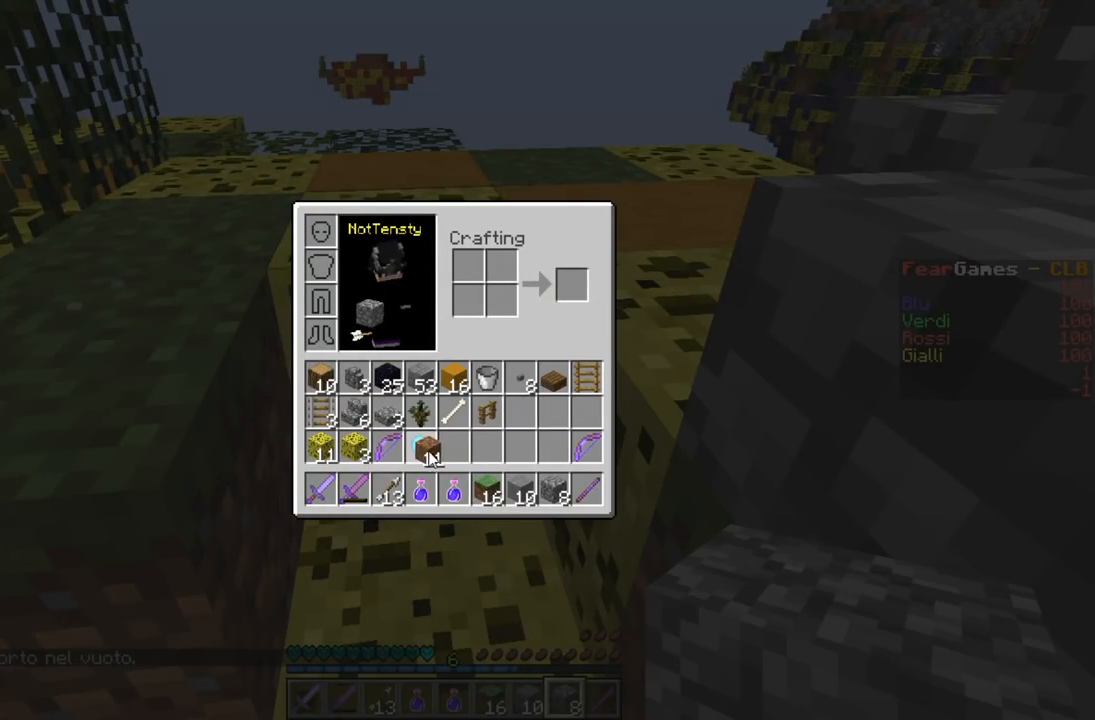
{"keys": [], "events": []}
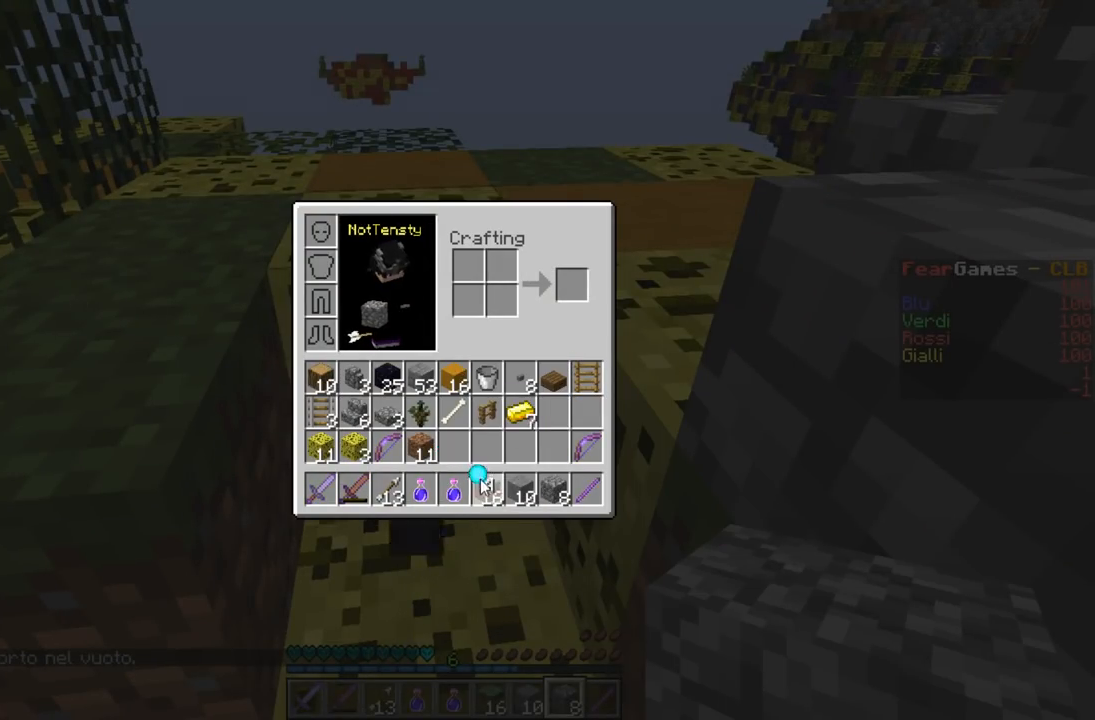
{"keys": [], "events": []}
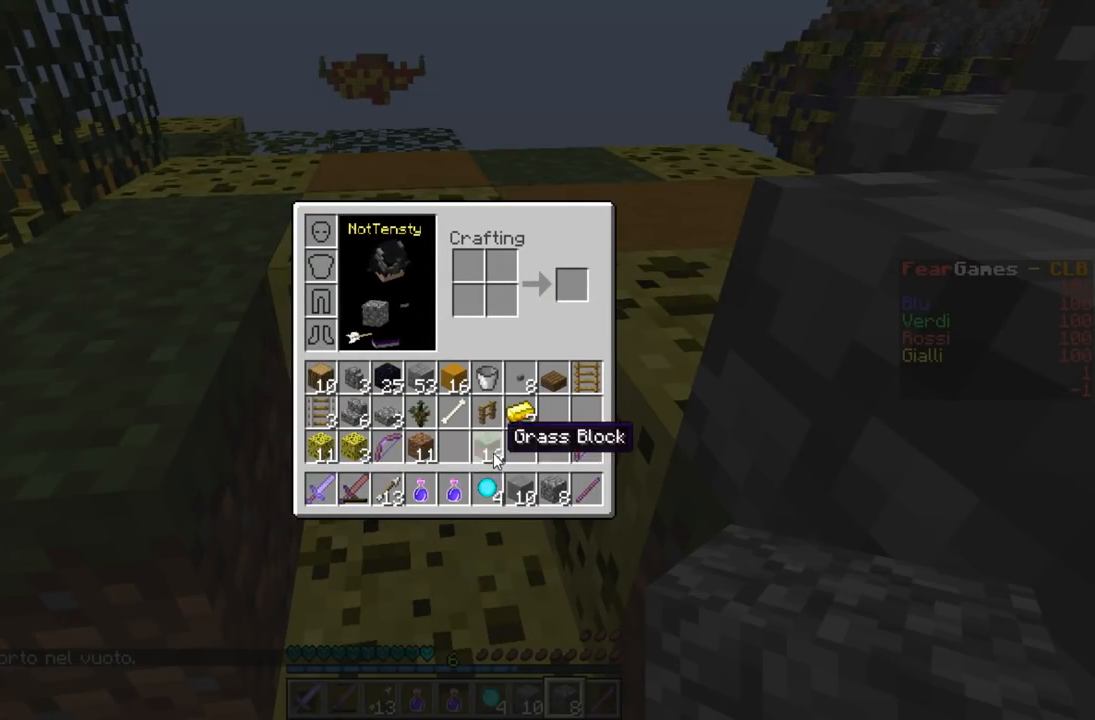
{"keys": [], "events": [[167, "w", "down"], [367, "w", "up"]]}